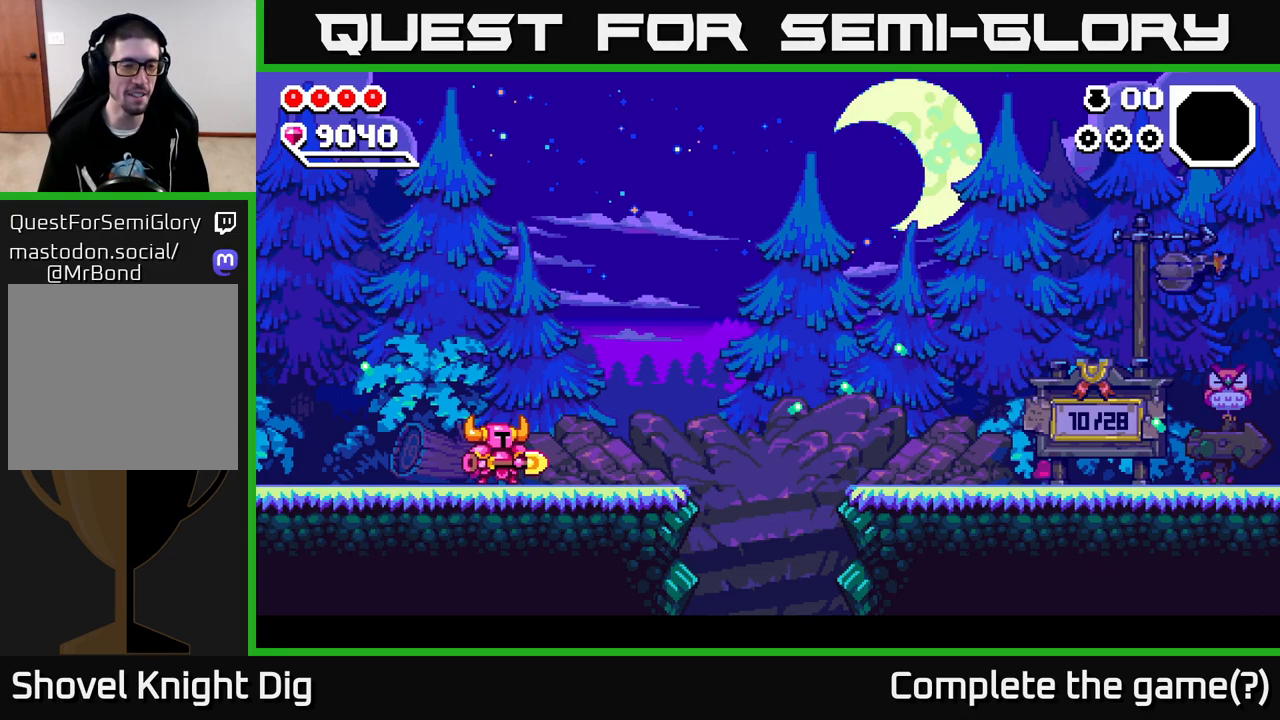
Gameplay with a controller (Xbox layout); each line is a JSON object with the inputs held at the frame after it. "events" lists button and stick changes between this image and that frame as [ms after this image, input, new state], when the widget could be followed in between.
{"buttons": [], "left_stick": "right", "right_stick": "center", "events": [[150, "left_stick", "right"], [383, "A", "down"], [450, "A", "up"]]}
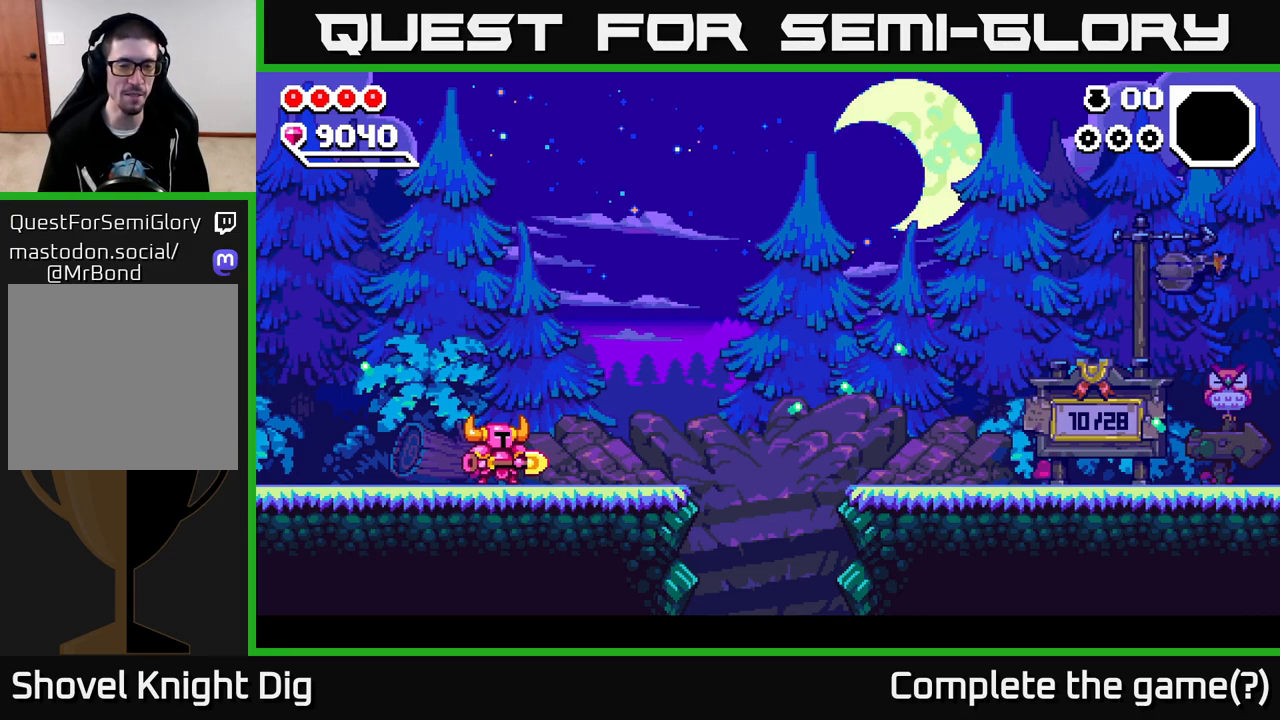
{"buttons": [], "left_stick": "down", "right_stick": "center", "events": [[350, "left_stick", "down"]]}
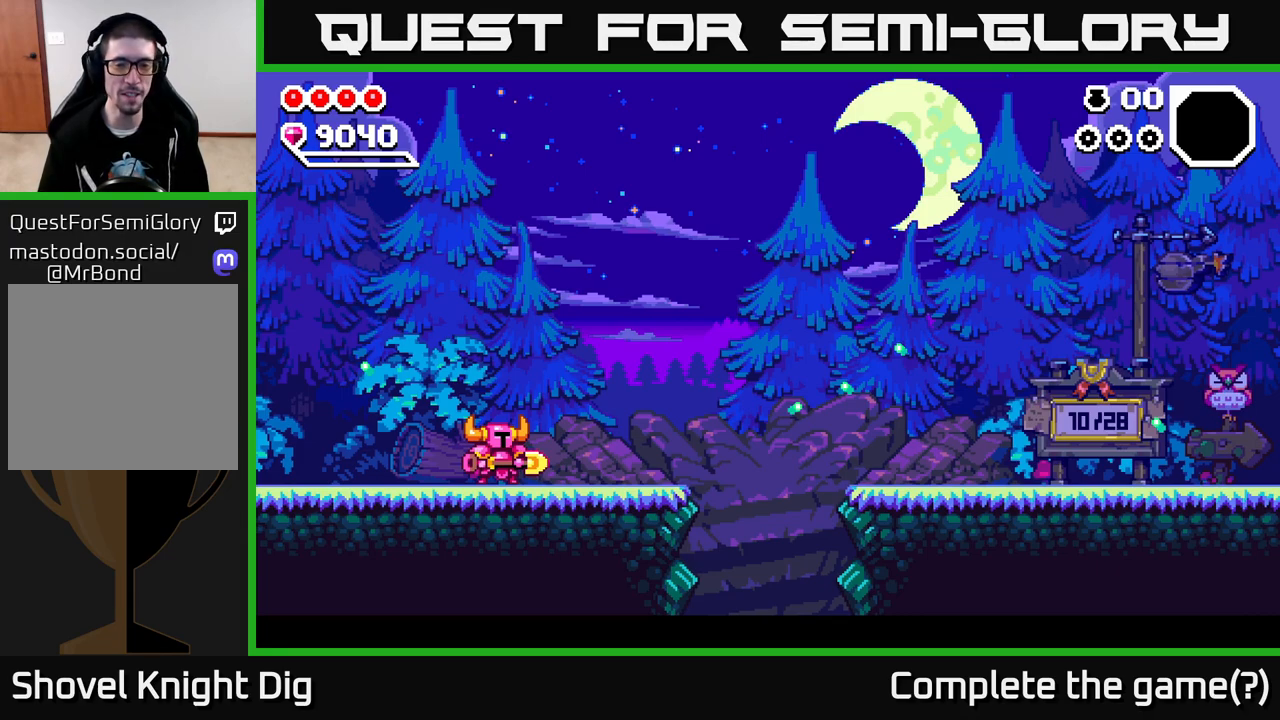
{"buttons": [], "left_stick": "center", "right_stick": "center", "events": [[383, "left_stick", "center"]]}
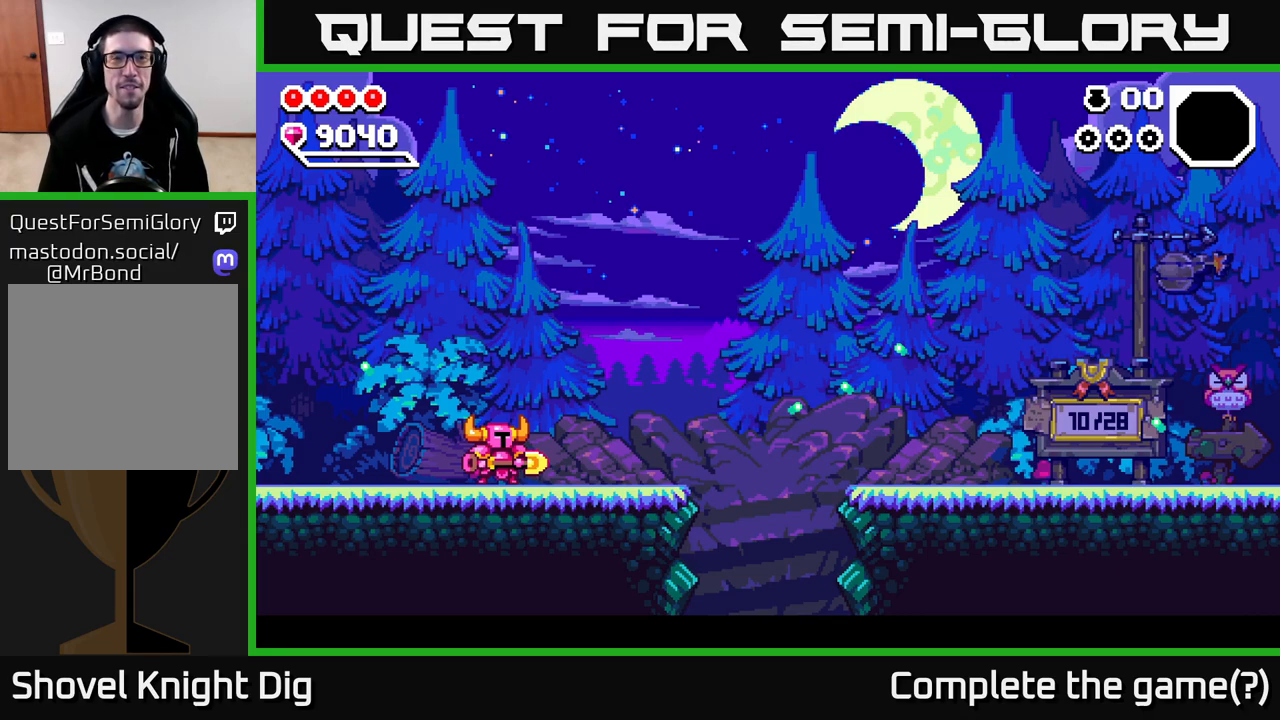
{"buttons": [], "left_stick": "center", "right_stick": "center", "events": []}
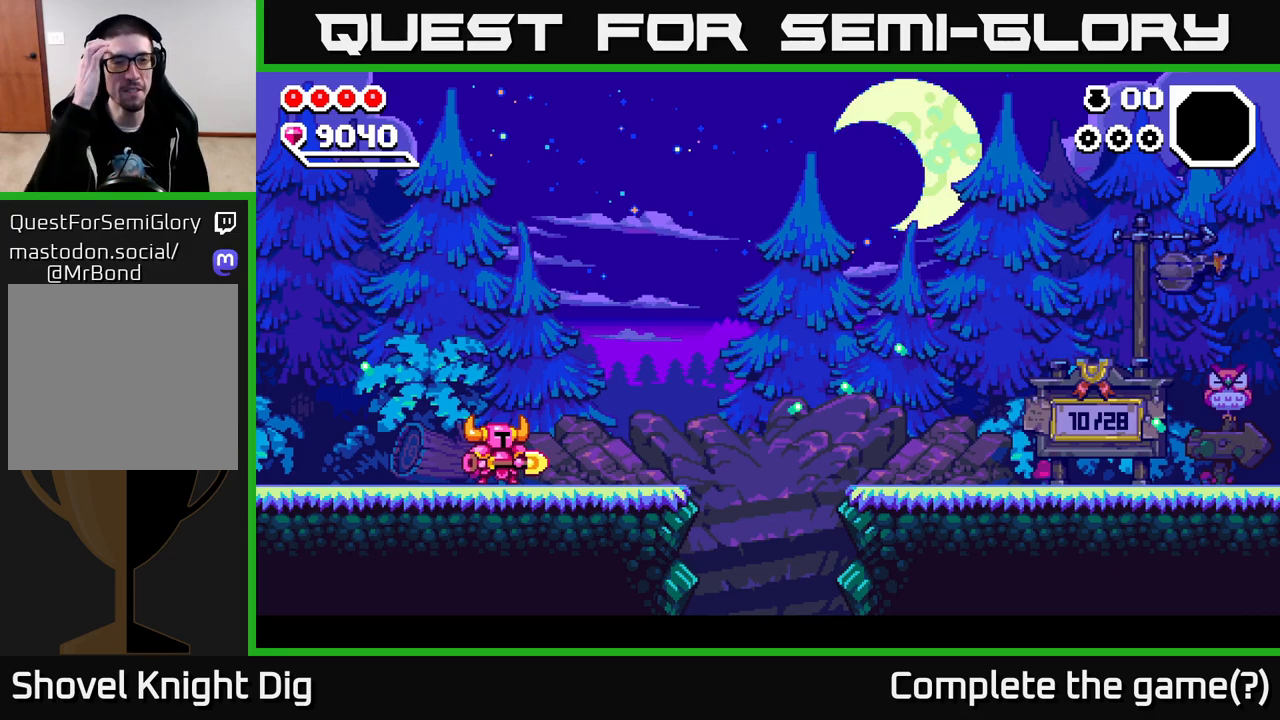
{"buttons": [], "left_stick": "center", "right_stick": "center", "events": []}
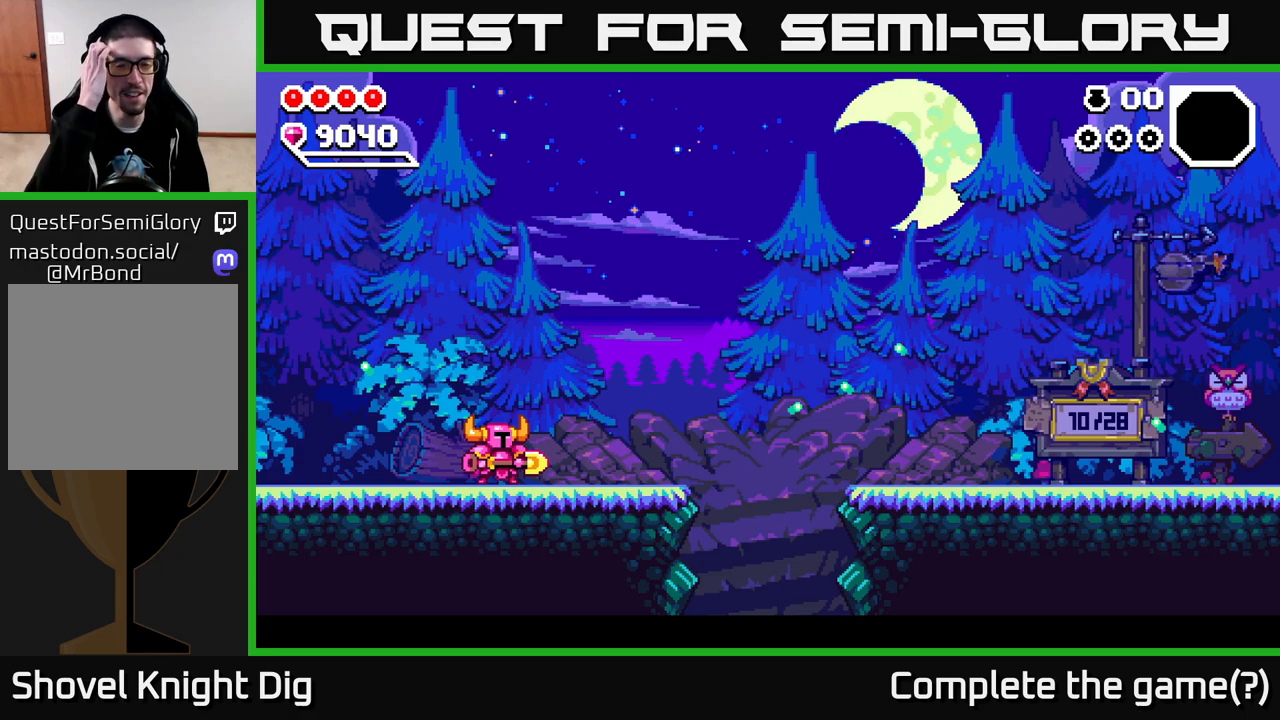
{"buttons": [], "left_stick": "center", "right_stick": "center", "events": []}
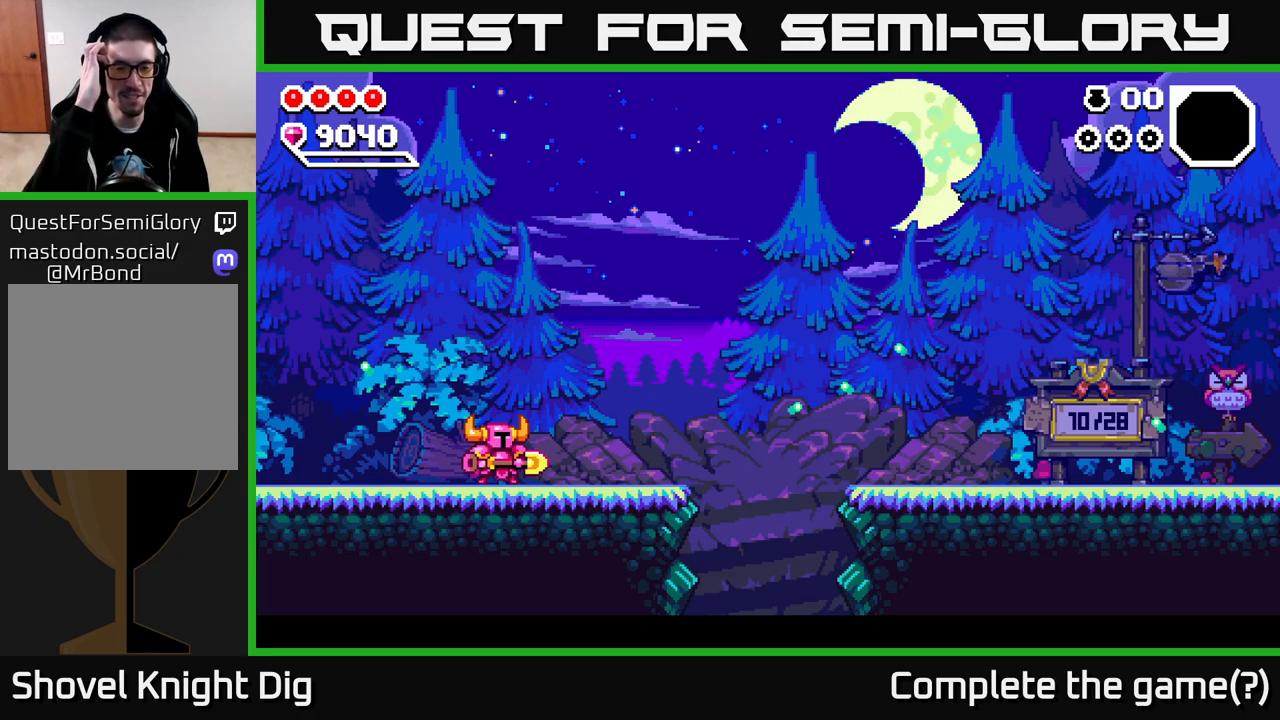
{"buttons": [], "left_stick": "center", "right_stick": "center", "events": []}
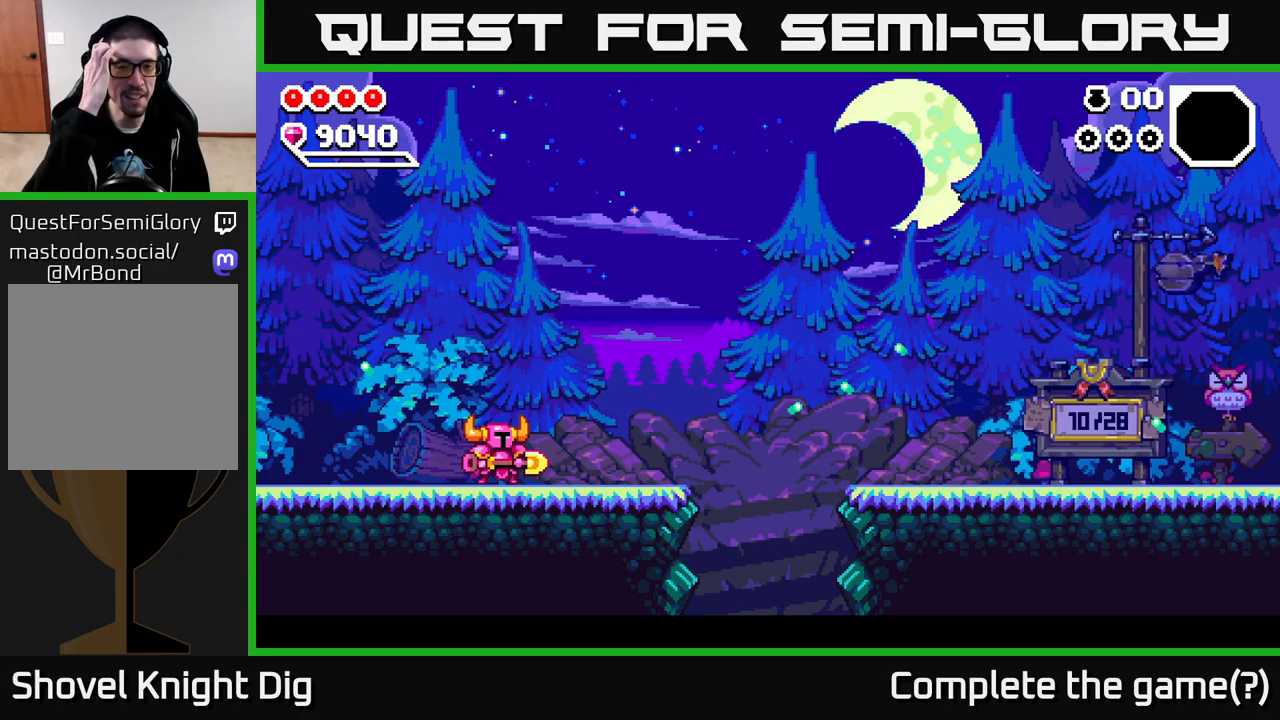
{"buttons": [], "left_stick": "center", "right_stick": "center", "events": []}
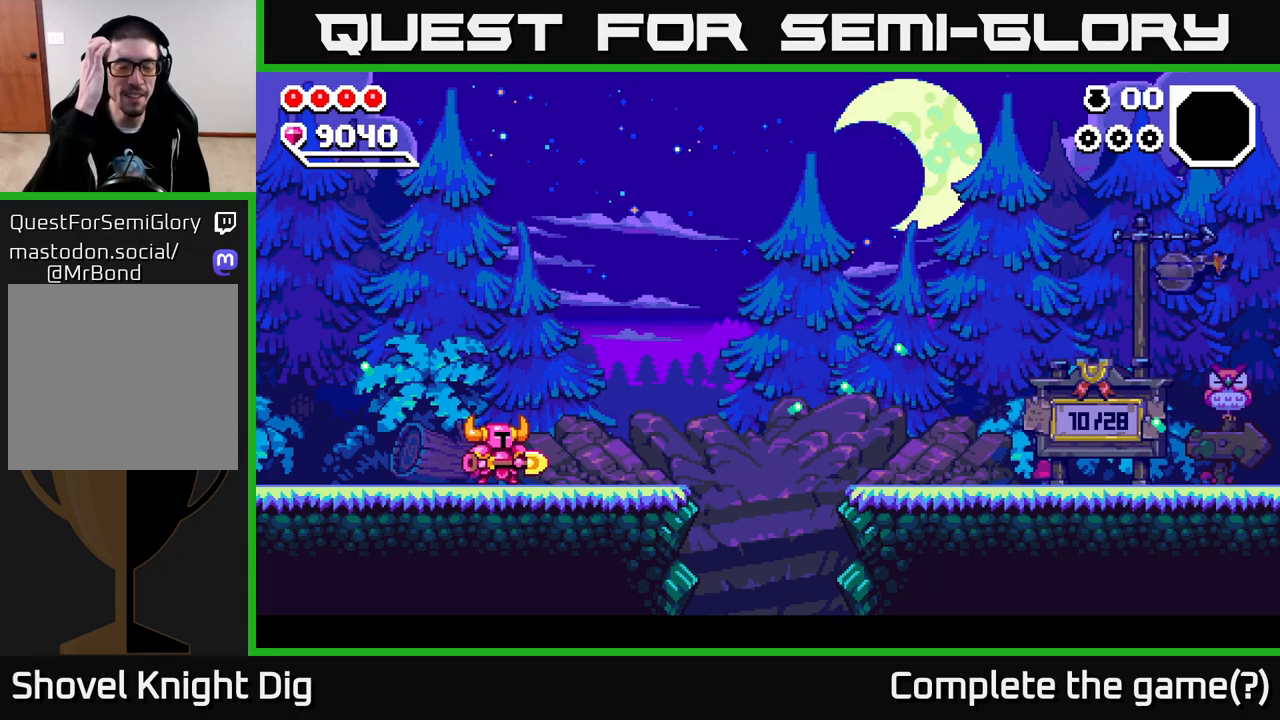
{"buttons": [], "left_stick": "center", "right_stick": "center", "events": []}
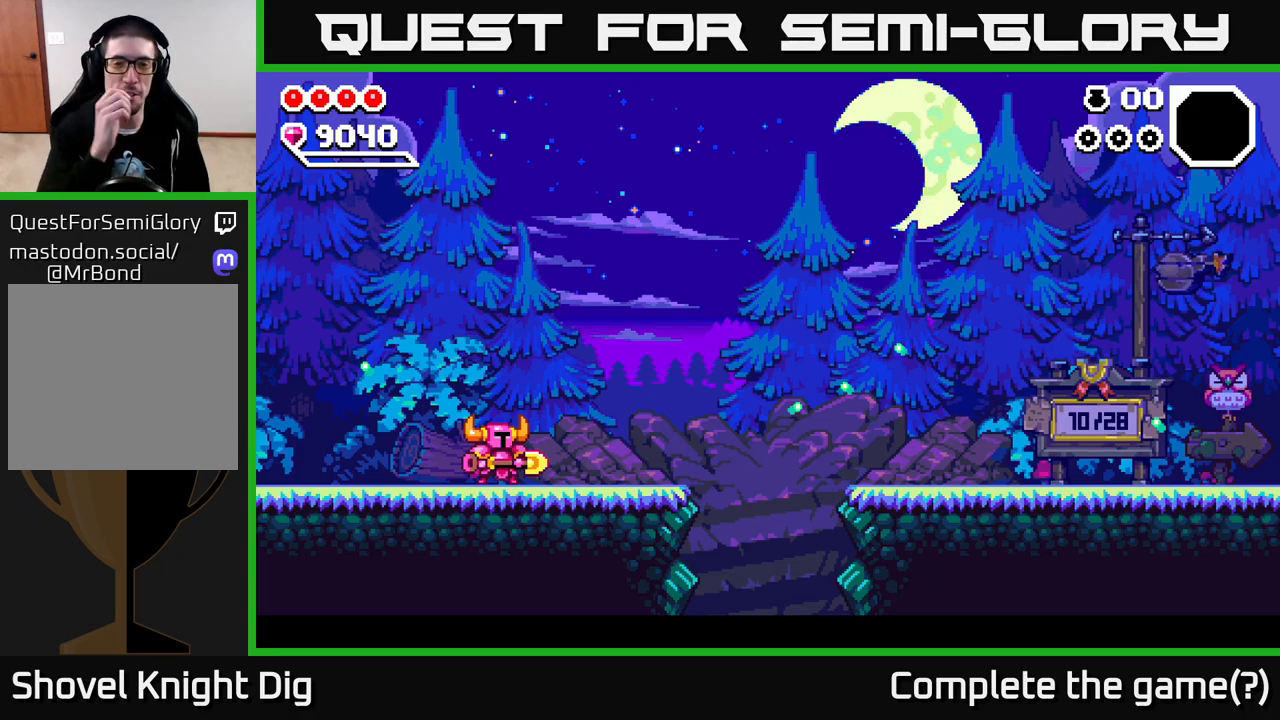
{"buttons": [], "left_stick": "center", "right_stick": "center", "events": []}
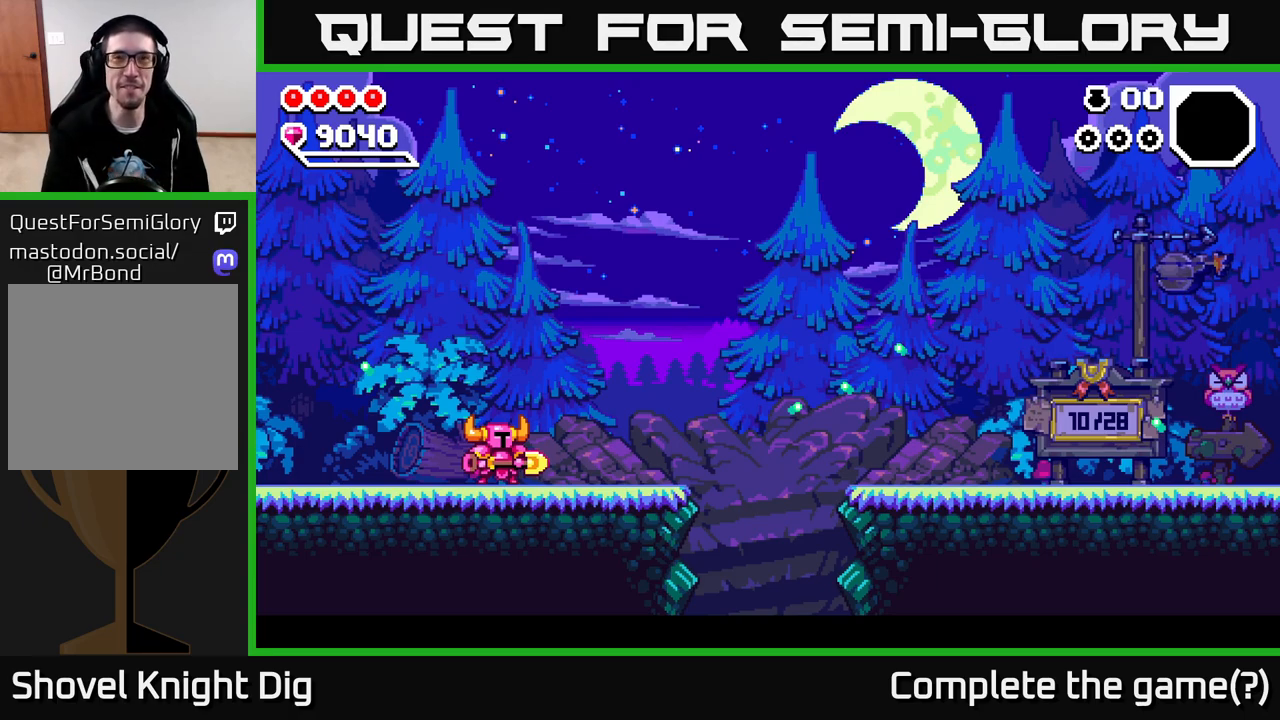
{"buttons": [], "left_stick": "center", "right_stick": "center", "events": []}
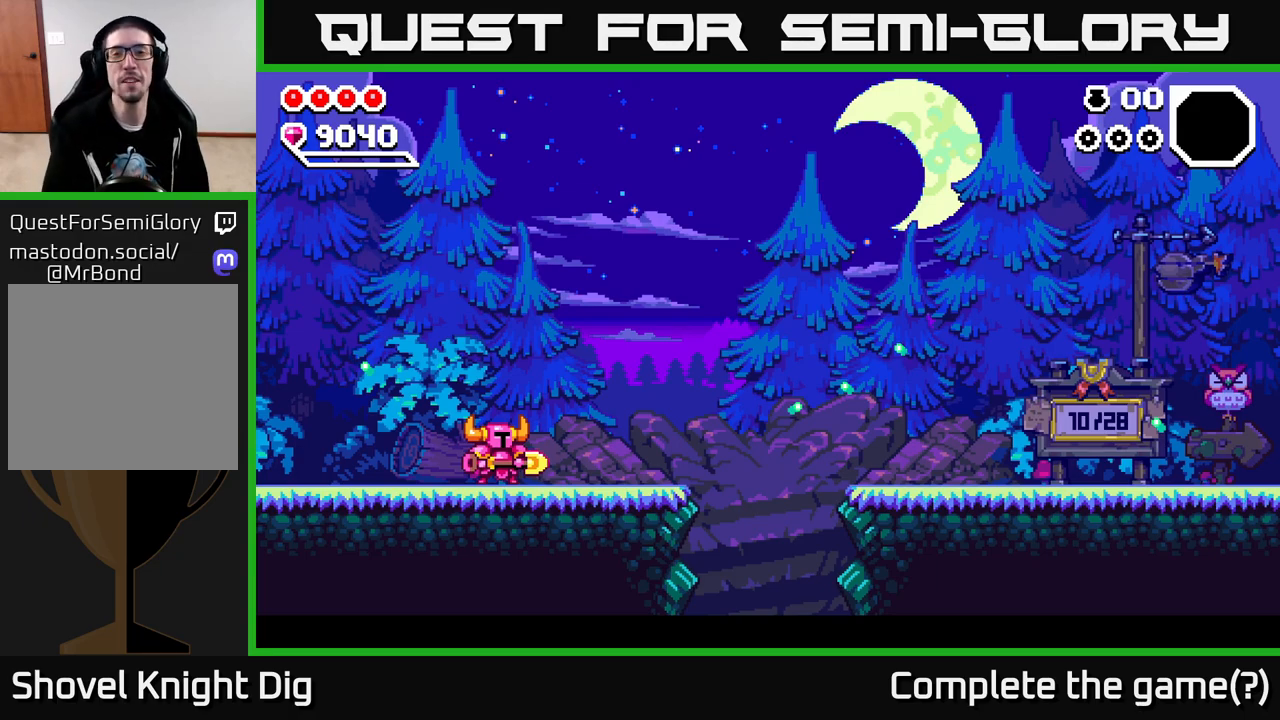
{"buttons": [], "left_stick": "center", "right_stick": "center", "events": []}
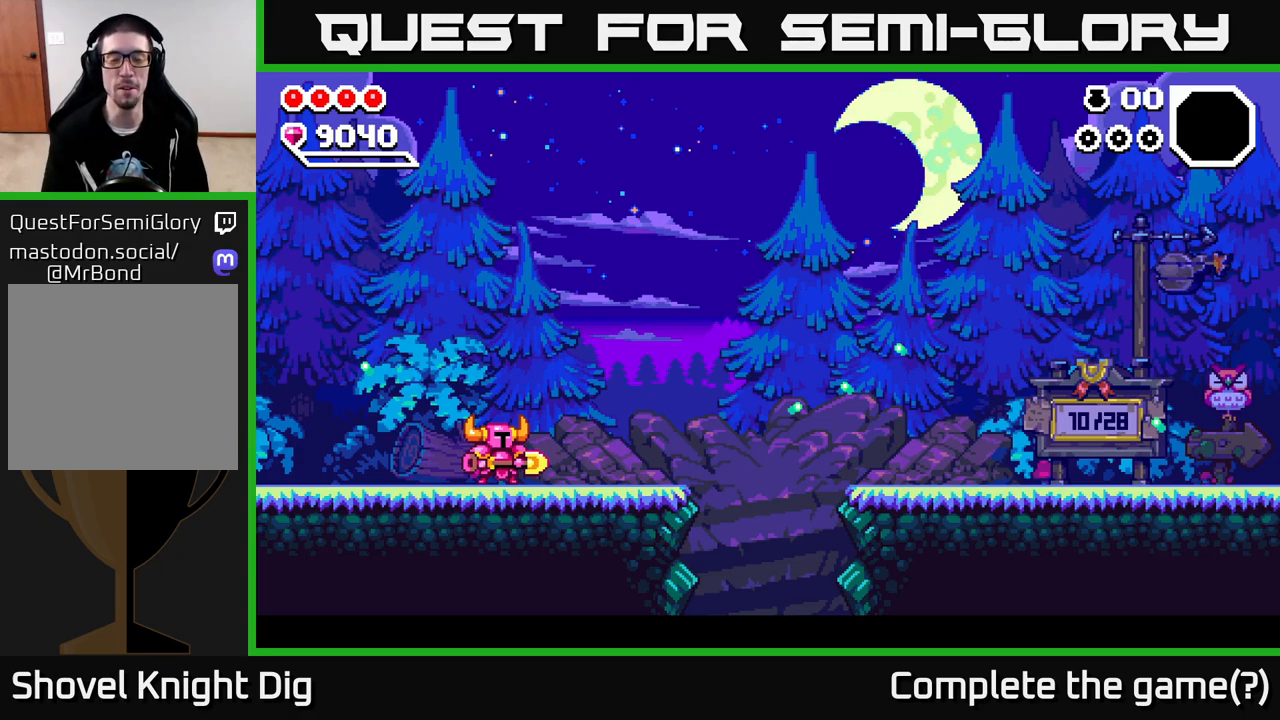
{"buttons": [], "left_stick": "up-right", "right_stick": "center", "events": [[400, "left_stick", "up-right"]]}
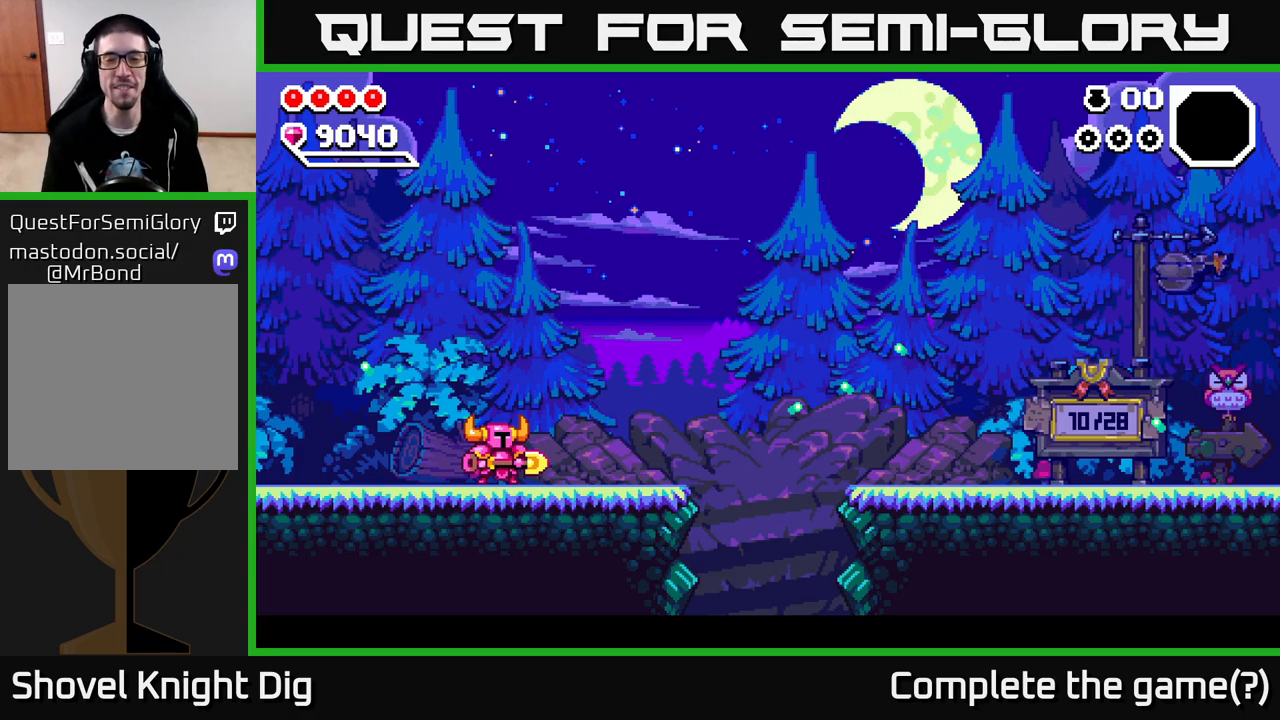
{"buttons": ["A"], "left_stick": "left", "right_stick": "center", "events": [[150, "left_stick", "center"], [367, "left_stick", "left"], [417, "A", "down"]]}
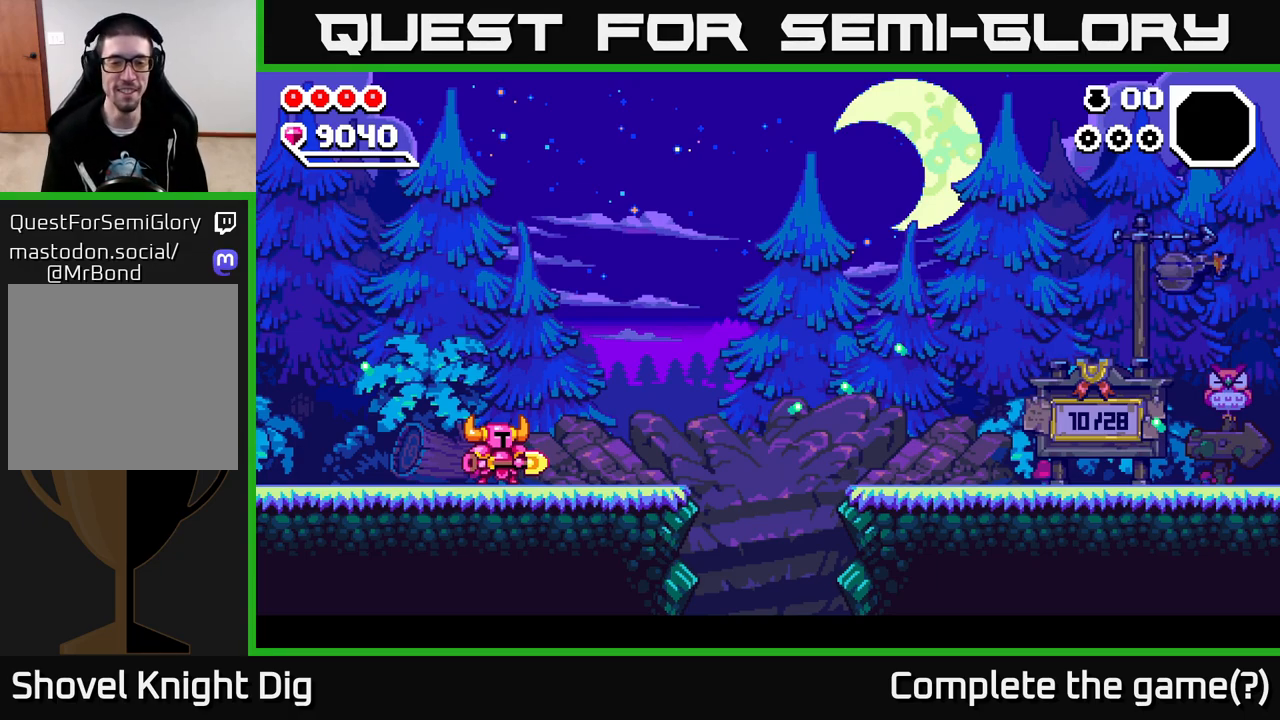
{"buttons": [], "left_stick": "center", "right_stick": "center", "events": [[50, "left_stick", "center"], [67, "A", "up"]]}
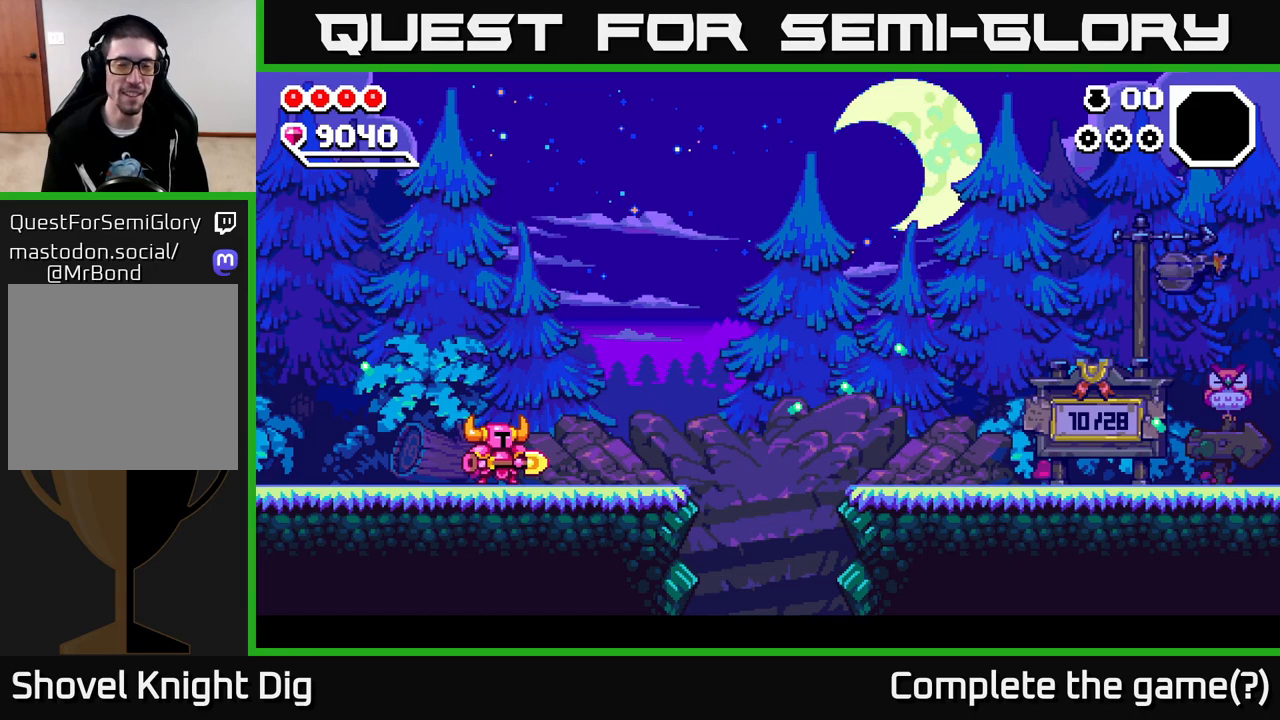
{"buttons": [], "left_stick": "left", "right_stick": "center", "events": [[233, "left_stick", "left"]]}
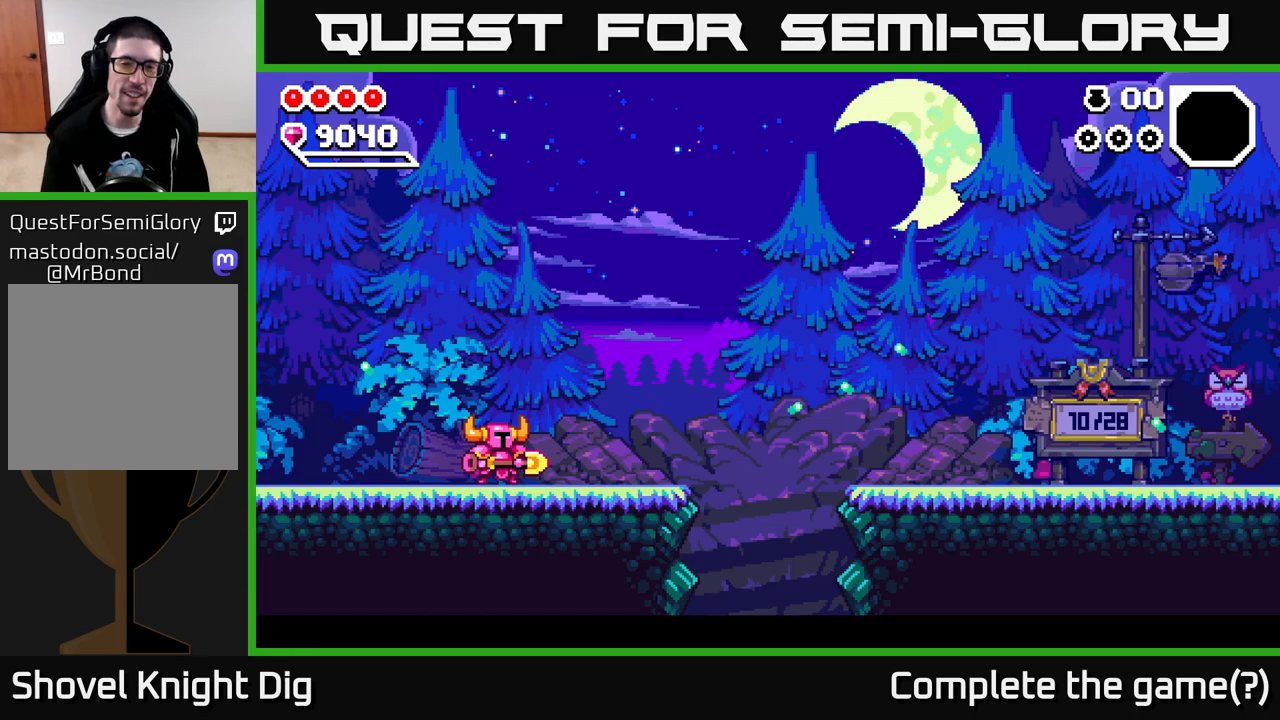
{"buttons": [], "left_stick": "center", "right_stick": "center", "events": [[483, "left_stick", "center"]]}
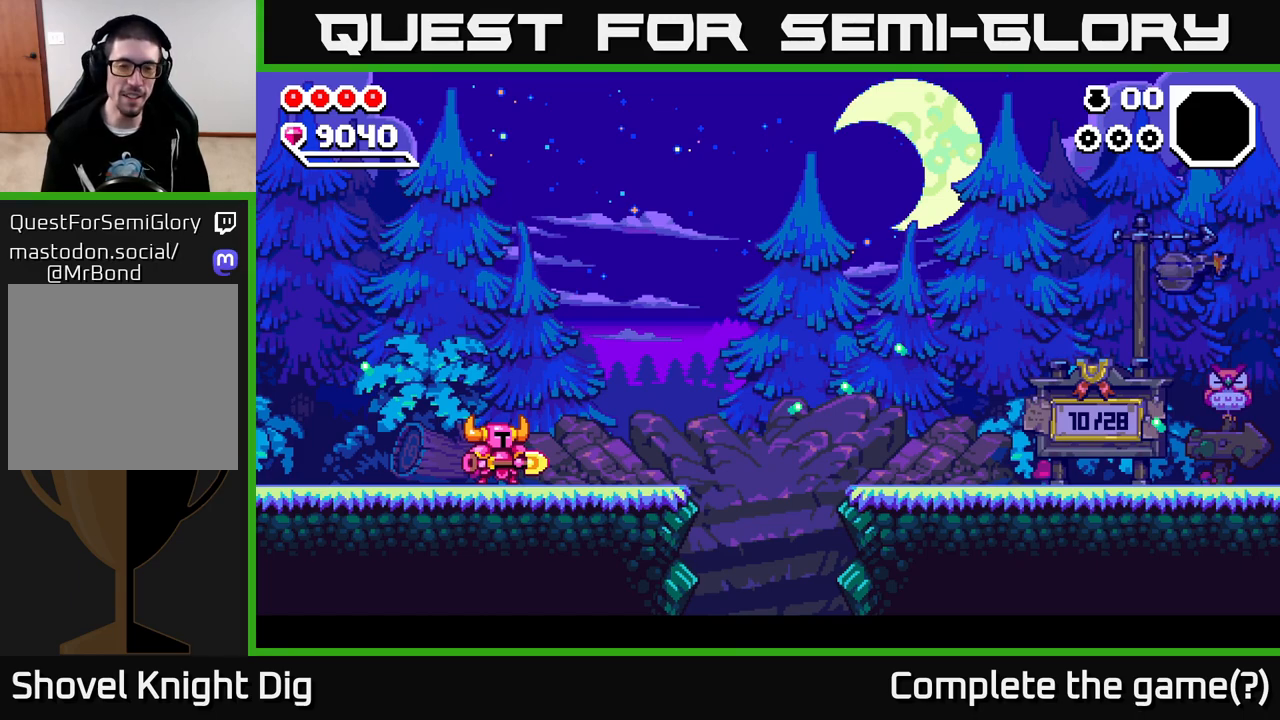
{"buttons": ["DPAD_LEFT"], "left_stick": "center", "right_stick": "center", "events": [[133, "DPAD_LEFT", "down"]]}
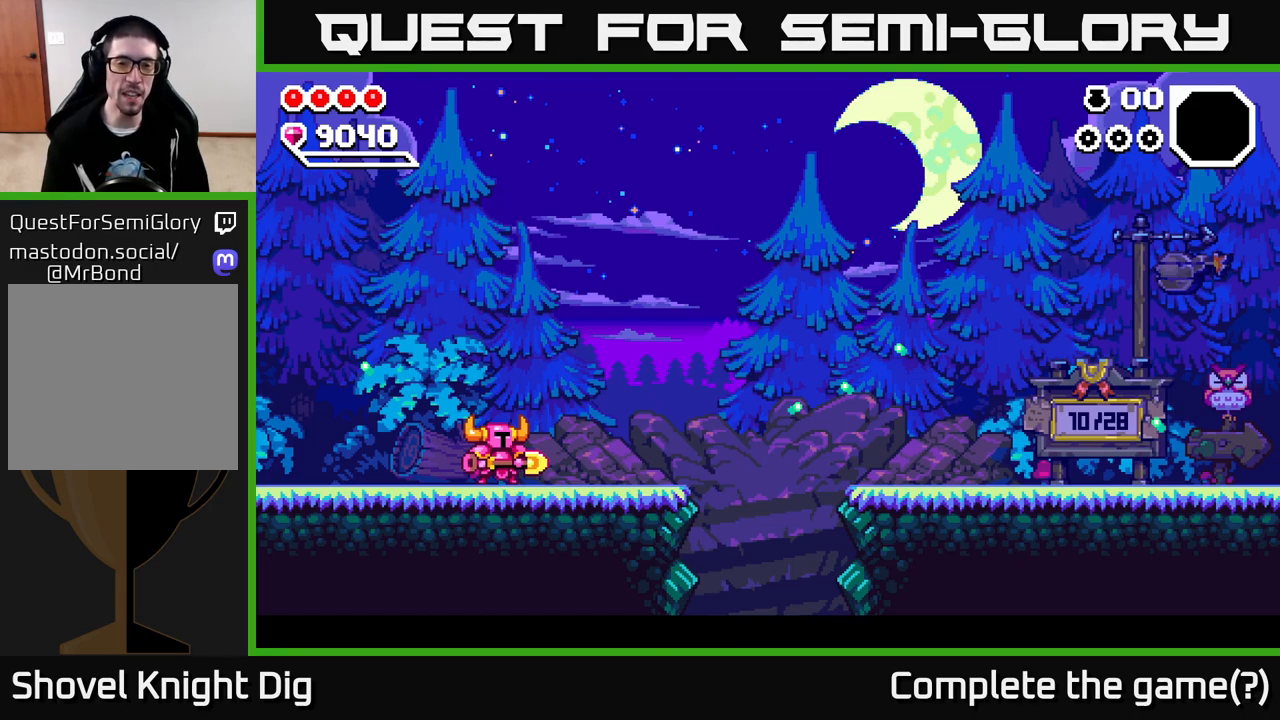
{"buttons": ["DPAD_LEFT"], "left_stick": "center", "right_stick": "center", "events": [[83, "A", "down"], [200, "A", "up"]]}
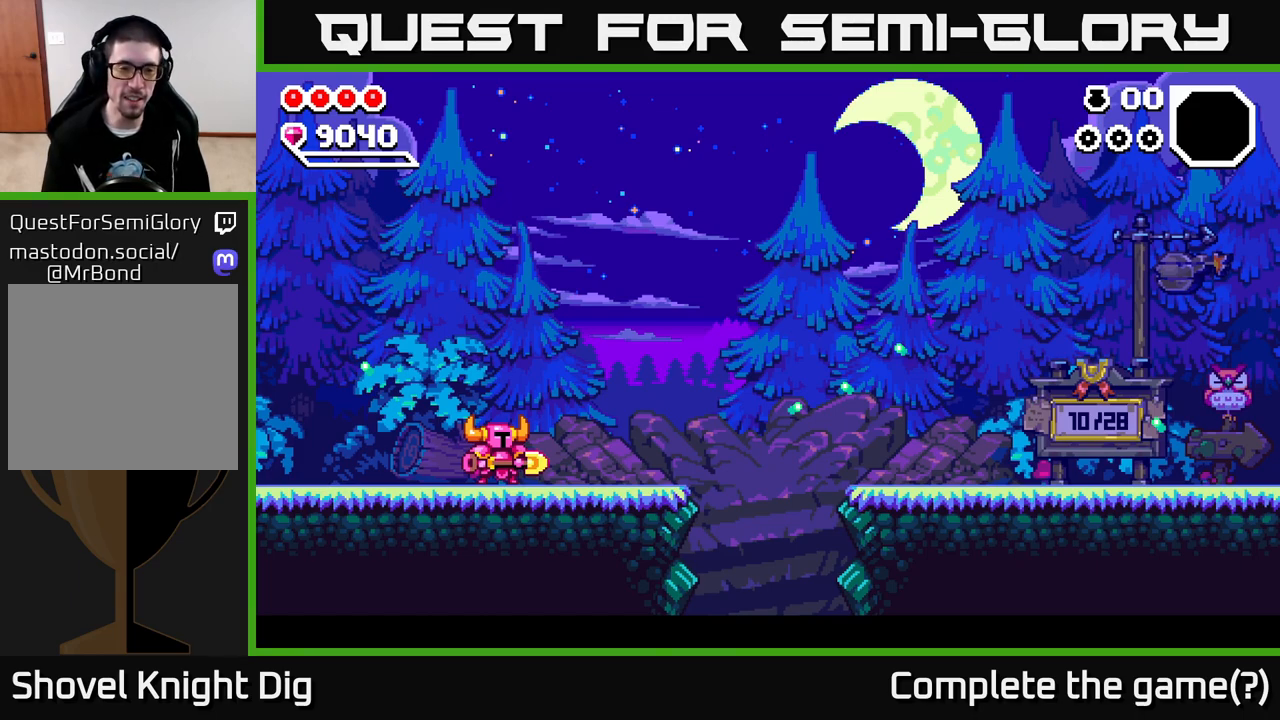
{"buttons": ["X", "DPAD_DOWN"], "left_stick": "center", "right_stick": "center", "events": [[250, "DPAD_DOWN", "down"], [250, "DPAD_LEFT", "up"], [417, "X", "down"]]}
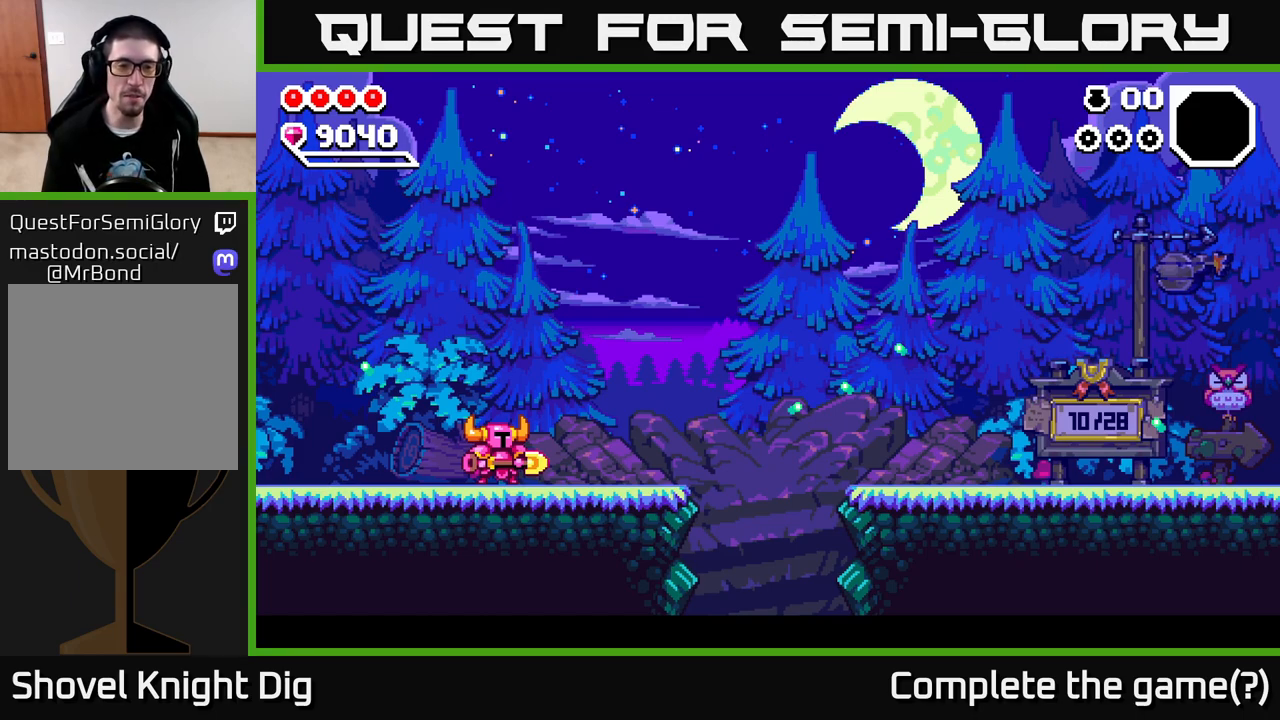
{"buttons": ["DPAD_DOWN"], "left_stick": "center", "right_stick": "center", "events": [[33, "X", "up"], [133, "X", "down"], [250, "X", "up"], [350, "X", "down"], [483, "X", "up"]]}
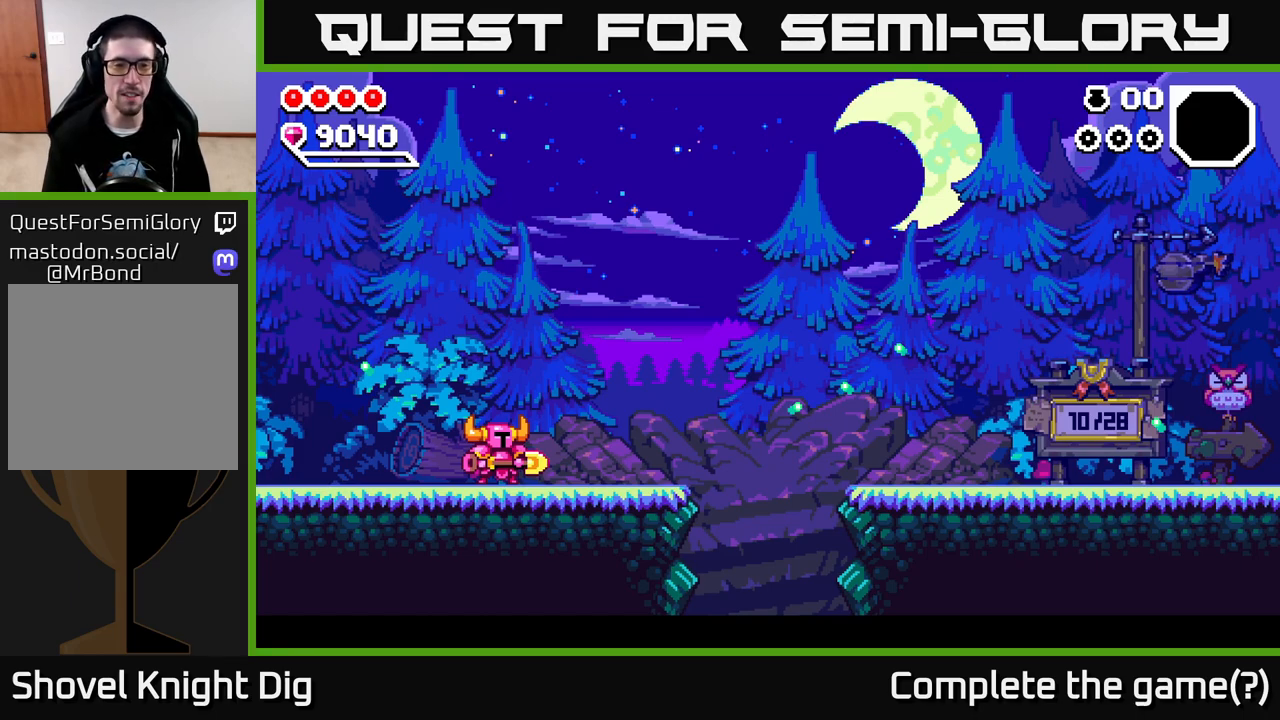
{"buttons": ["X", "DPAD_DOWN"], "left_stick": "center", "right_stick": "center", "events": [[67, "X", "down"], [217, "X", "up"], [283, "X", "down"], [417, "X", "up"], [500, "X", "down"]]}
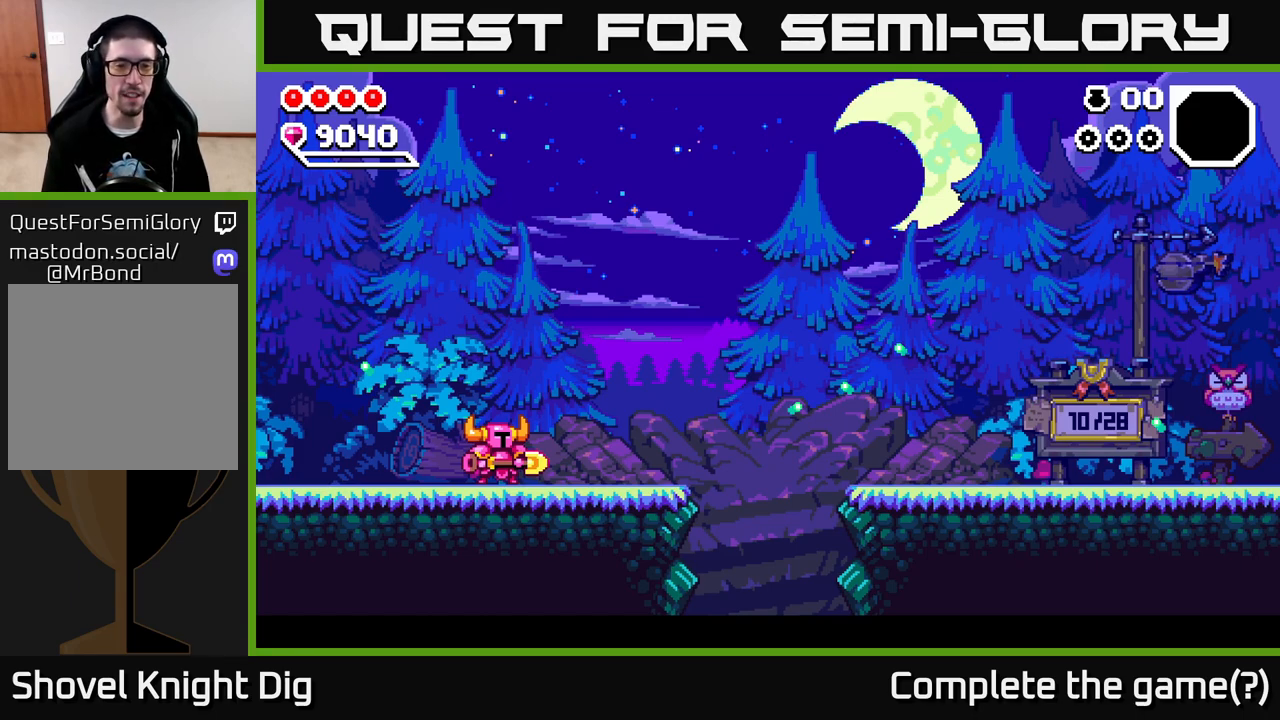
{"buttons": ["X", "DPAD_DOWN"], "left_stick": "center", "right_stick": "center", "events": [[133, "X", "up"], [200, "X", "down"], [333, "X", "up"], [417, "X", "down"]]}
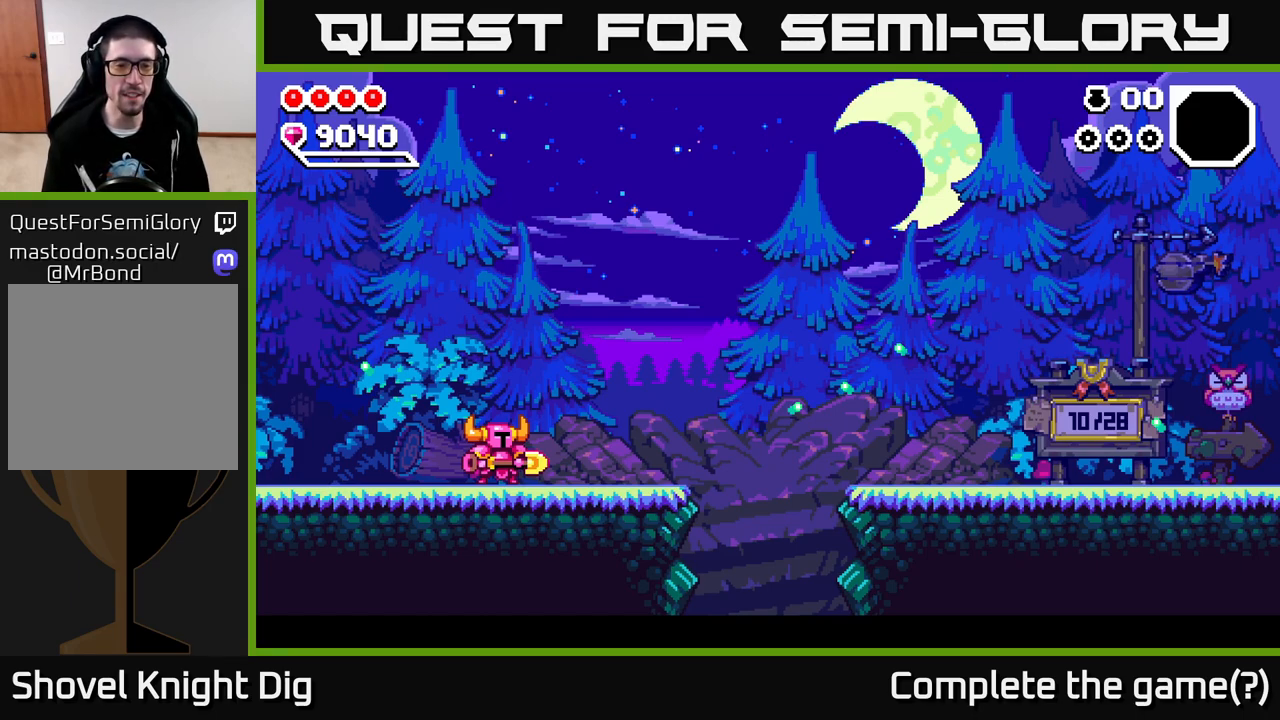
{"buttons": ["X", "DPAD_RIGHT"], "left_stick": "center", "right_stick": "center", "events": [[33, "X", "up"], [117, "X", "down"], [267, "X", "up"], [367, "DPAD_RIGHT", "down"], [383, "DPAD_DOWN", "up"], [450, "X", "down"]]}
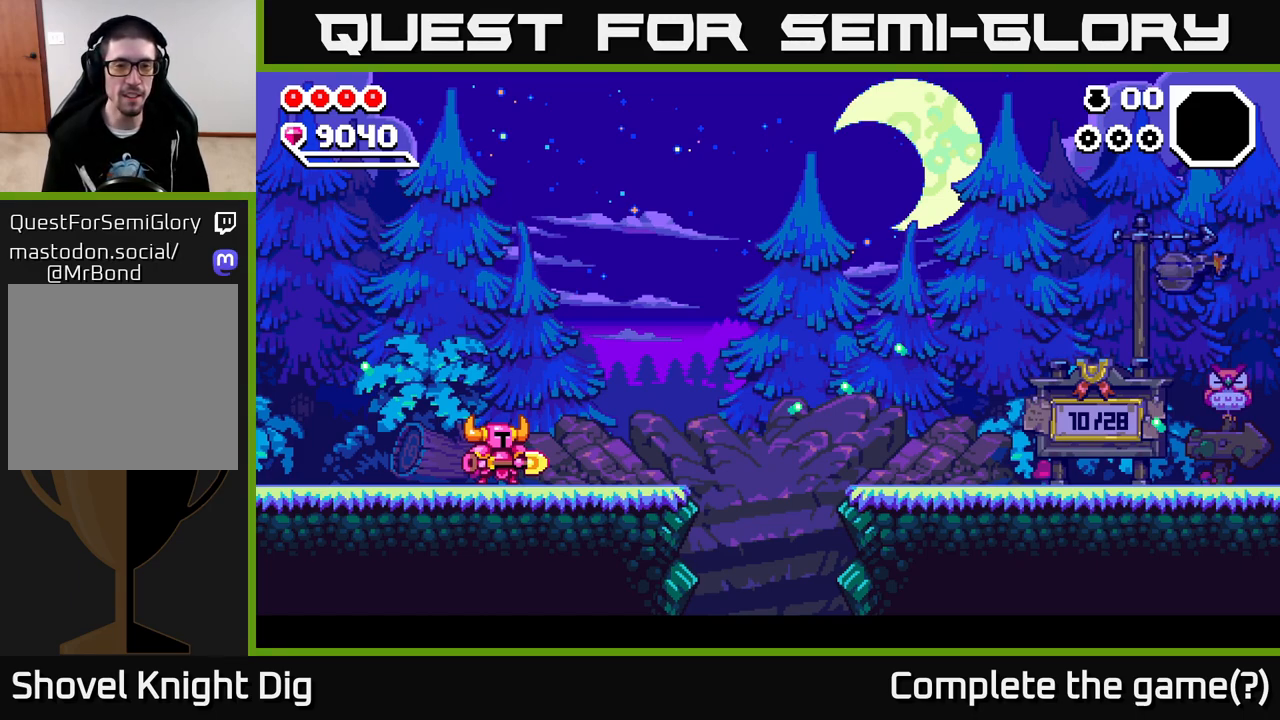
{"buttons": ["DPAD_LEFT"], "left_stick": "center", "right_stick": "center", "events": [[67, "X", "up"], [183, "X", "down"], [283, "X", "up"], [317, "DPAD_RIGHT", "up"], [400, "DPAD_LEFT", "down"]]}
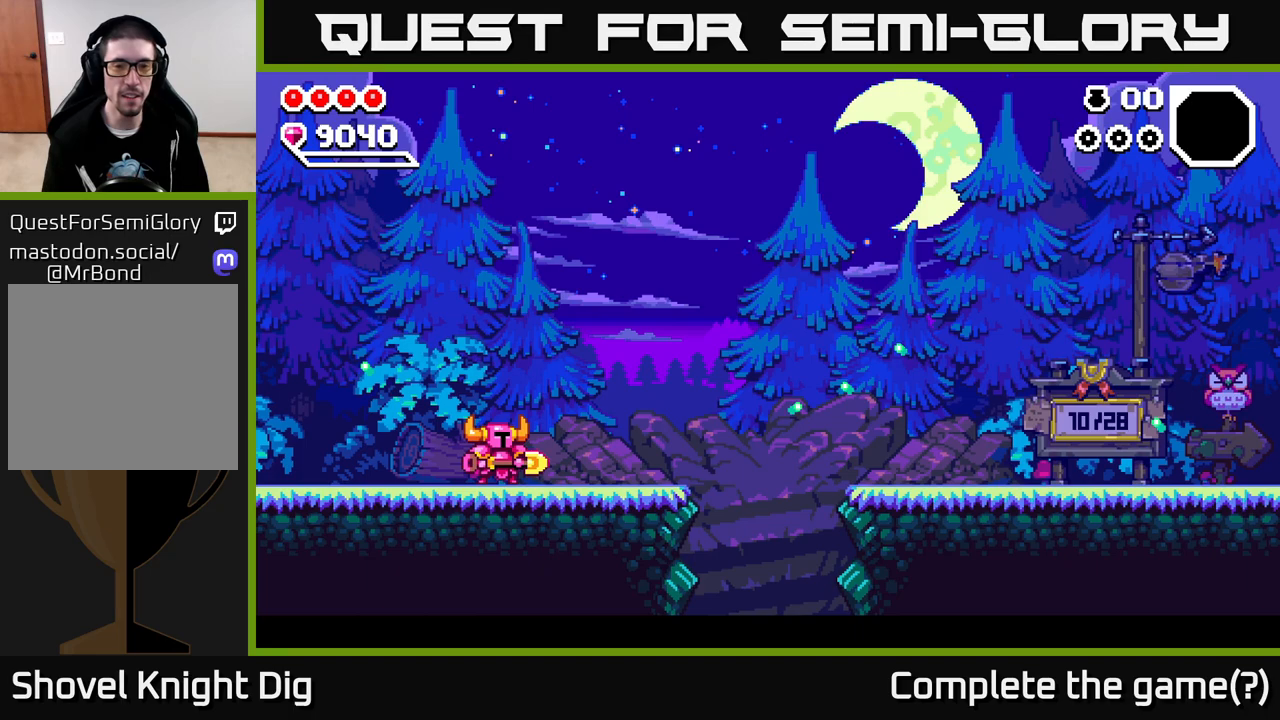
{"buttons": ["DPAD_RIGHT"], "left_stick": "center", "right_stick": "center", "events": [[133, "DPAD_LEFT", "up"], [200, "DPAD_RIGHT", "down"]]}
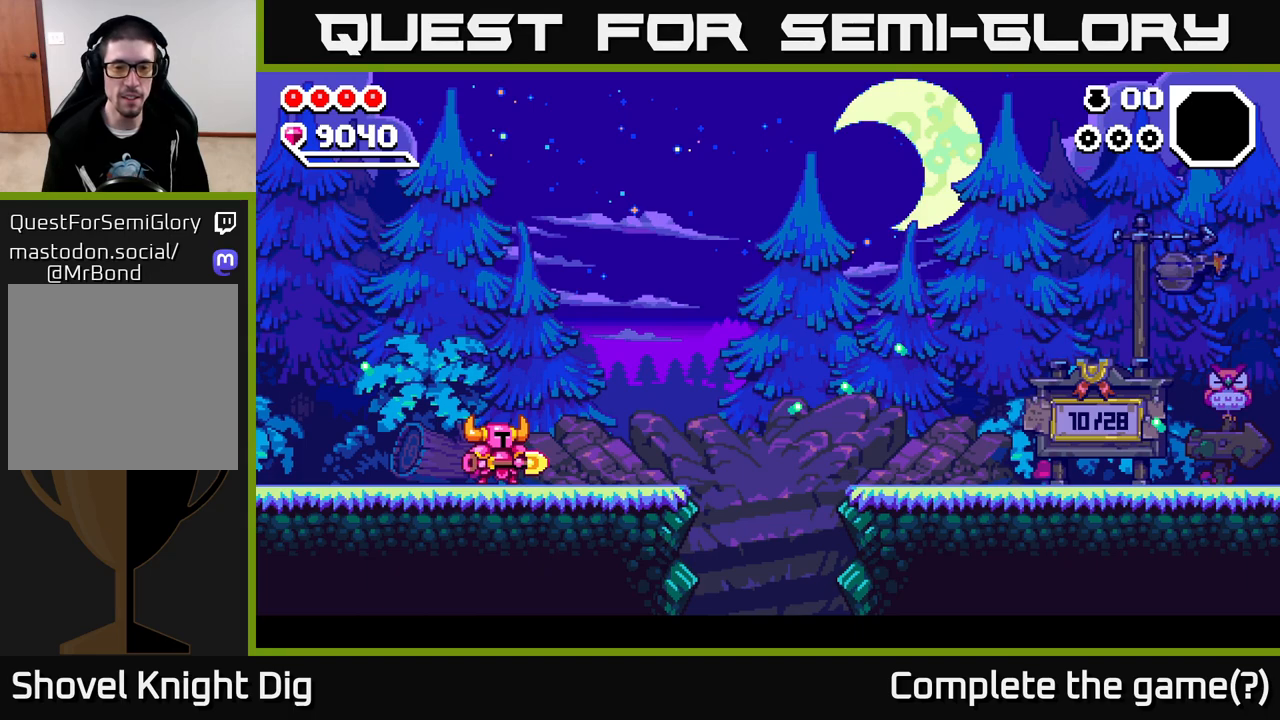
{"buttons": ["DPAD_DOWN", "DPAD_RIGHT"], "left_stick": "center", "right_stick": "center", "events": [[183, "DPAD_RIGHT", "up"], [200, "DPAD_DOWN", "down"], [467, "DPAD_RIGHT", "down"]]}
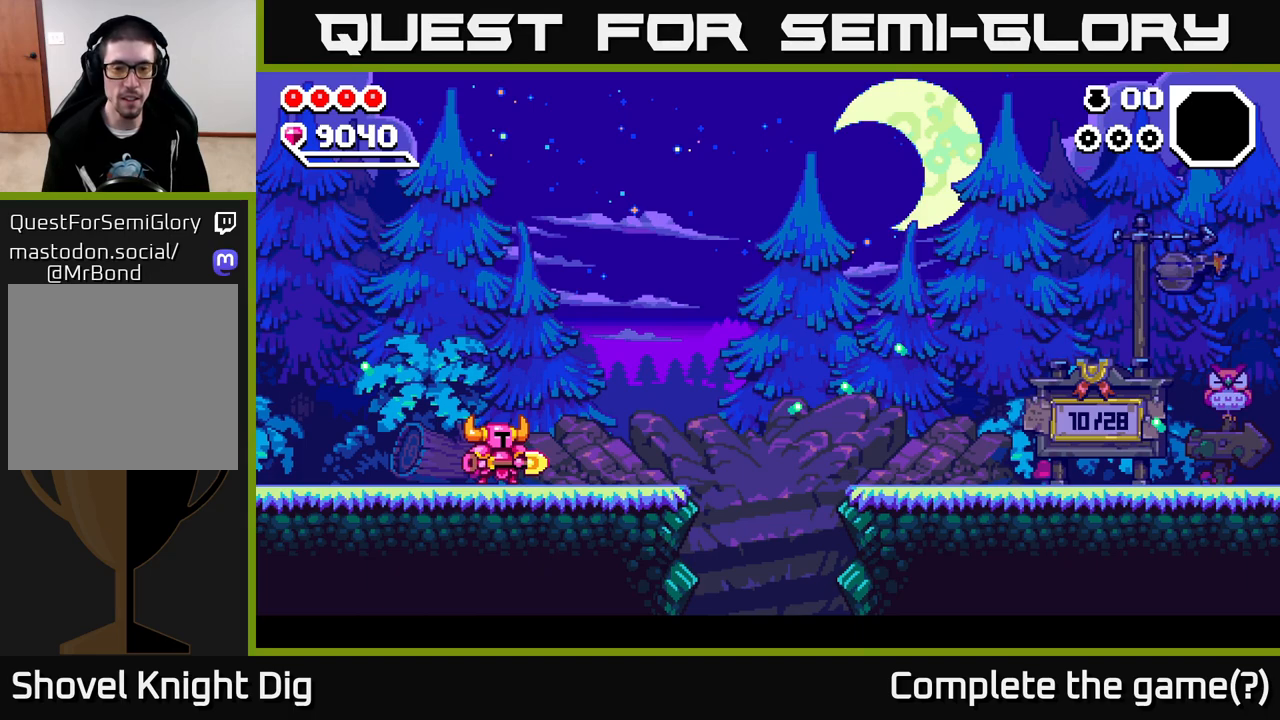
{"buttons": ["X", "DPAD_RIGHT"], "left_stick": "center", "right_stick": "center", "events": [[250, "DPAD_DOWN", "up"], [267, "X", "down"], [367, "X", "up"], [483, "X", "down"]]}
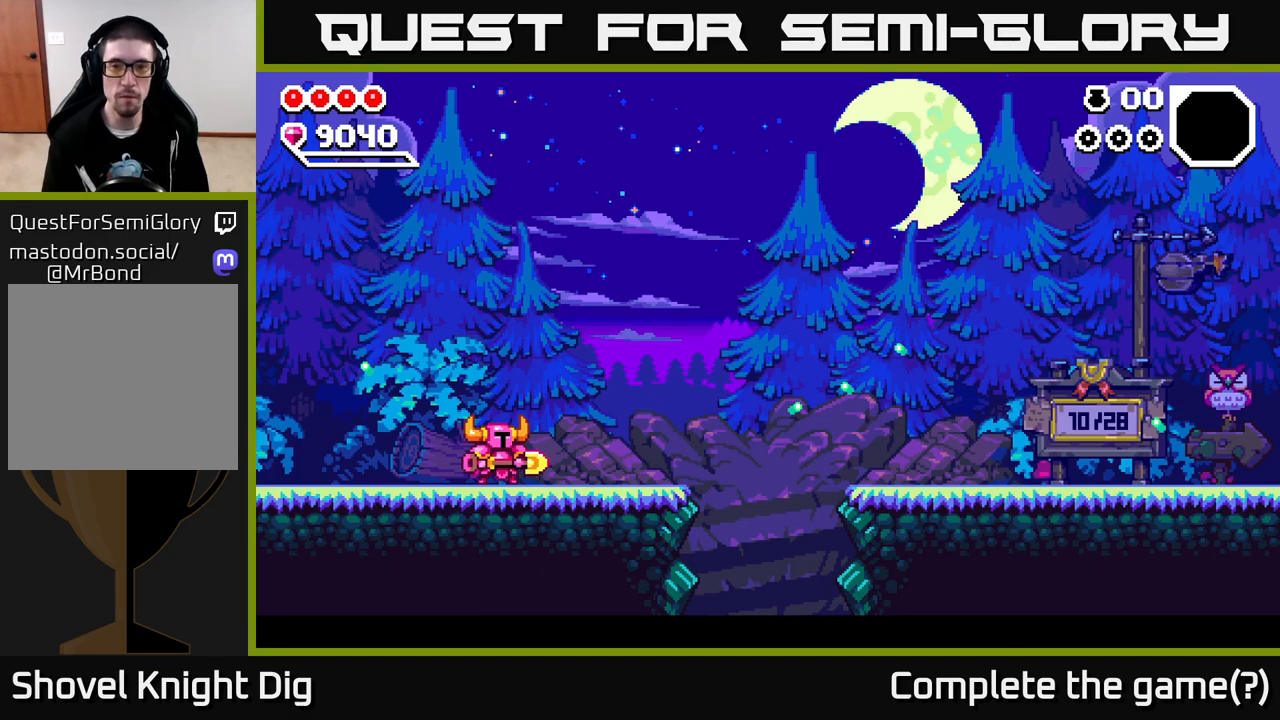
{"buttons": ["DPAD_DOWN"], "left_stick": "center", "right_stick": "center", "events": [[67, "X", "up"], [167, "X", "down"], [283, "X", "up"], [367, "X", "down"], [433, "DPAD_DOWN", "down"], [450, "DPAD_RIGHT", "up"], [483, "X", "up"]]}
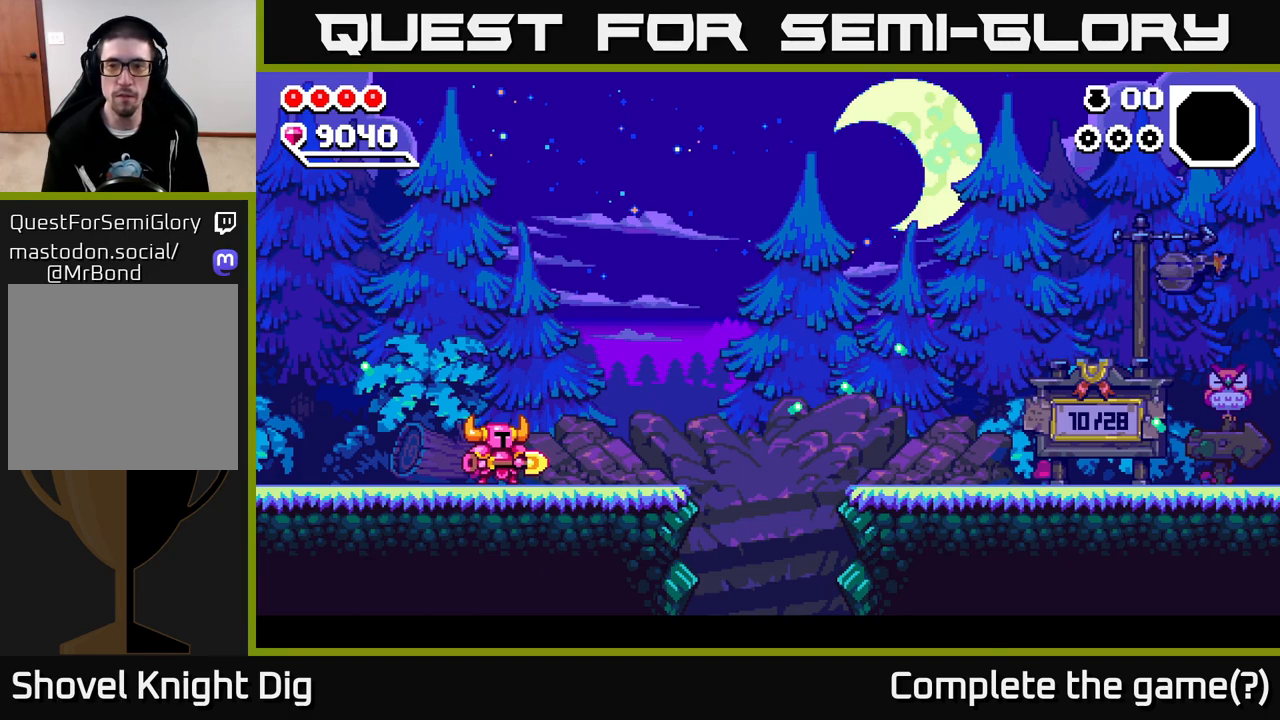
{"buttons": ["DPAD_DOWN"], "left_stick": "center", "right_stick": "center", "events": [[100, "X", "down"], [217, "X", "up"], [317, "X", "down"], [433, "X", "up"]]}